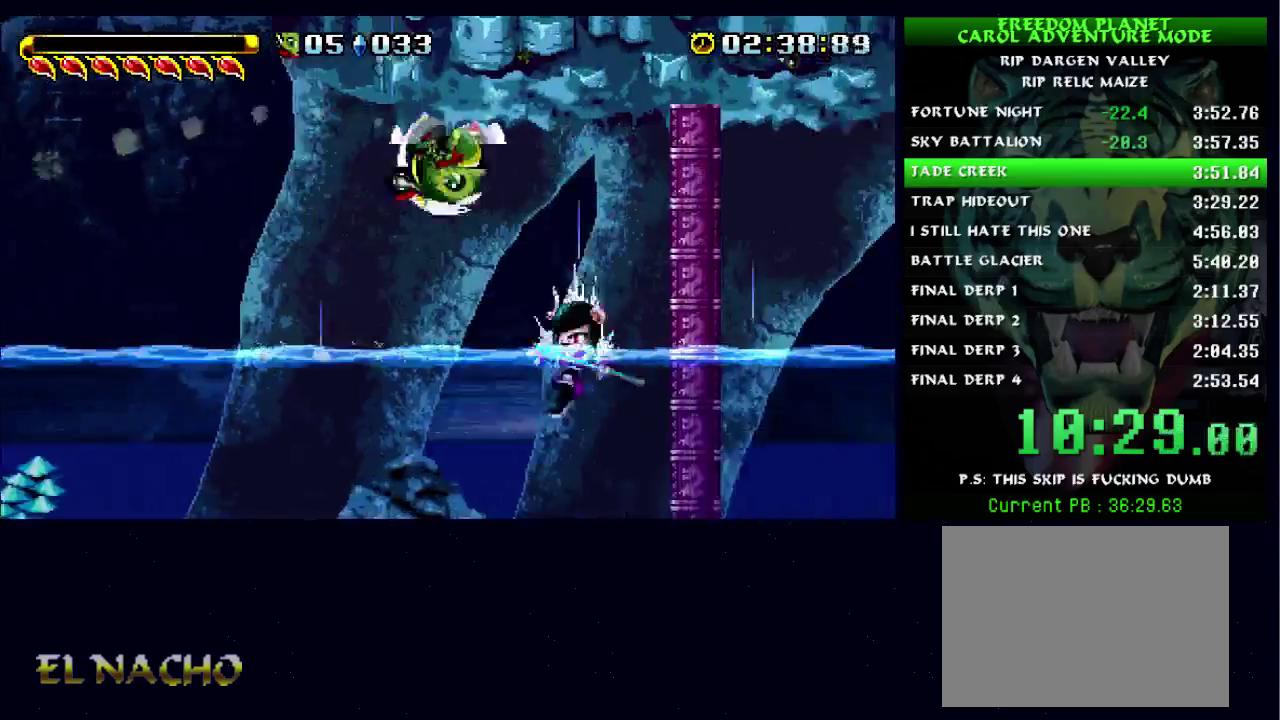
Gameplay with a controller (Xbox layout); each line is a JSON object with the inputs held at the frame after it. "events" lists button and stick changes between this image and that frame as [ms after this image, input, new state], when the widget could be followed in between. Not read: L3 R3.
{"buttons": [], "left_stick": "left", "right_stick": "center", "events": [[333, "A", "down"], [500, "A", "up"], [500, "left_stick", "left"]]}
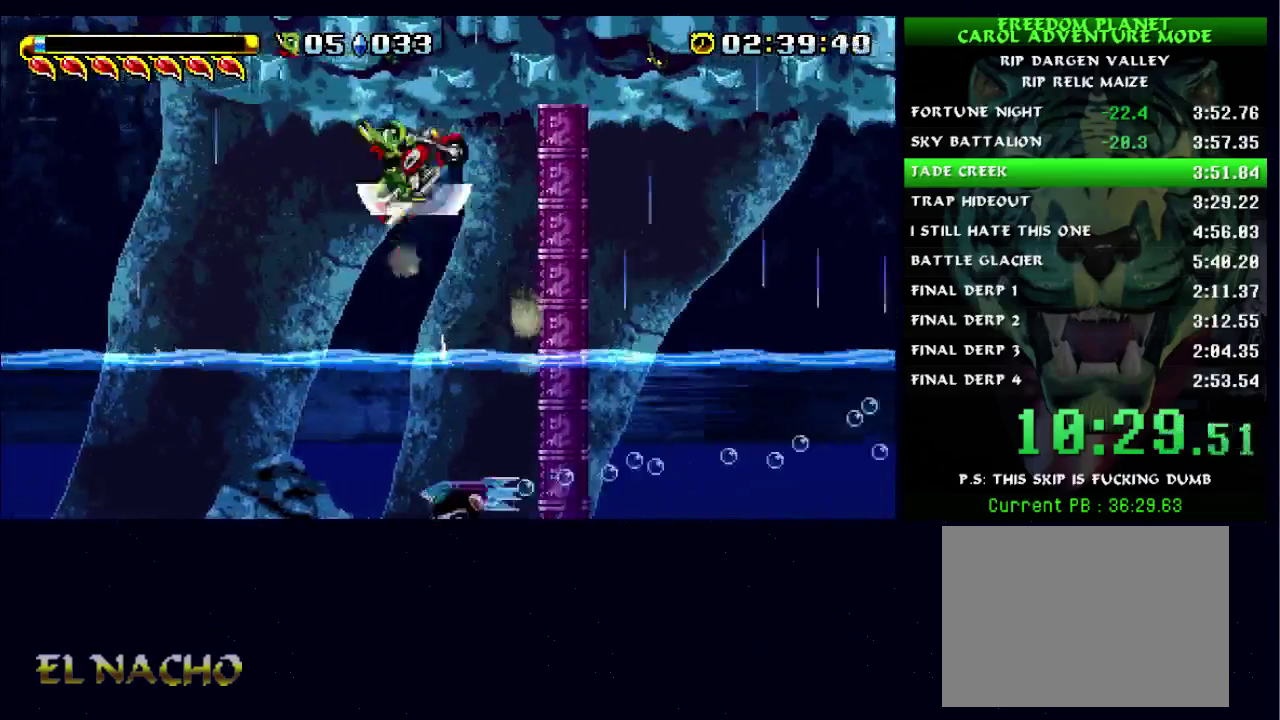
{"buttons": [], "left_stick": "down-left", "right_stick": "center", "events": [[433, "left_stick", "down-left"]]}
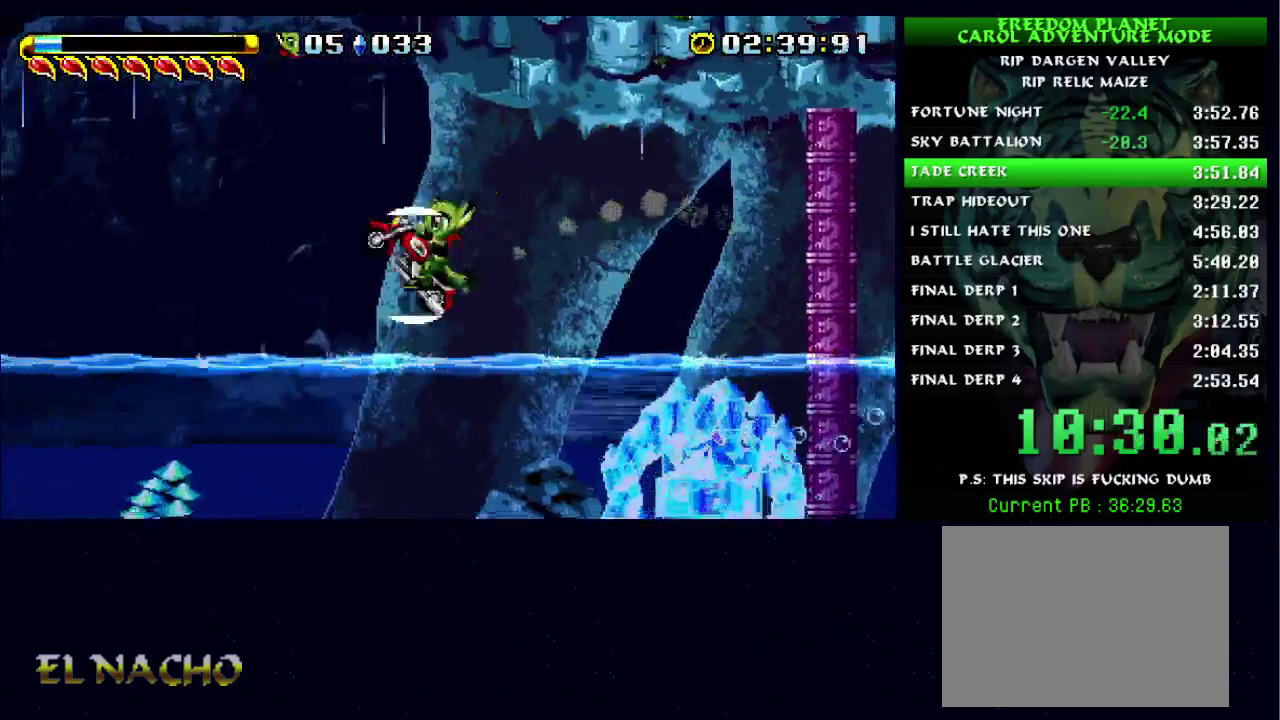
{"buttons": [], "left_stick": "right", "right_stick": "center", "events": [[100, "left_stick", "down"], [267, "left_stick", "down-right"], [333, "left_stick", "right"]]}
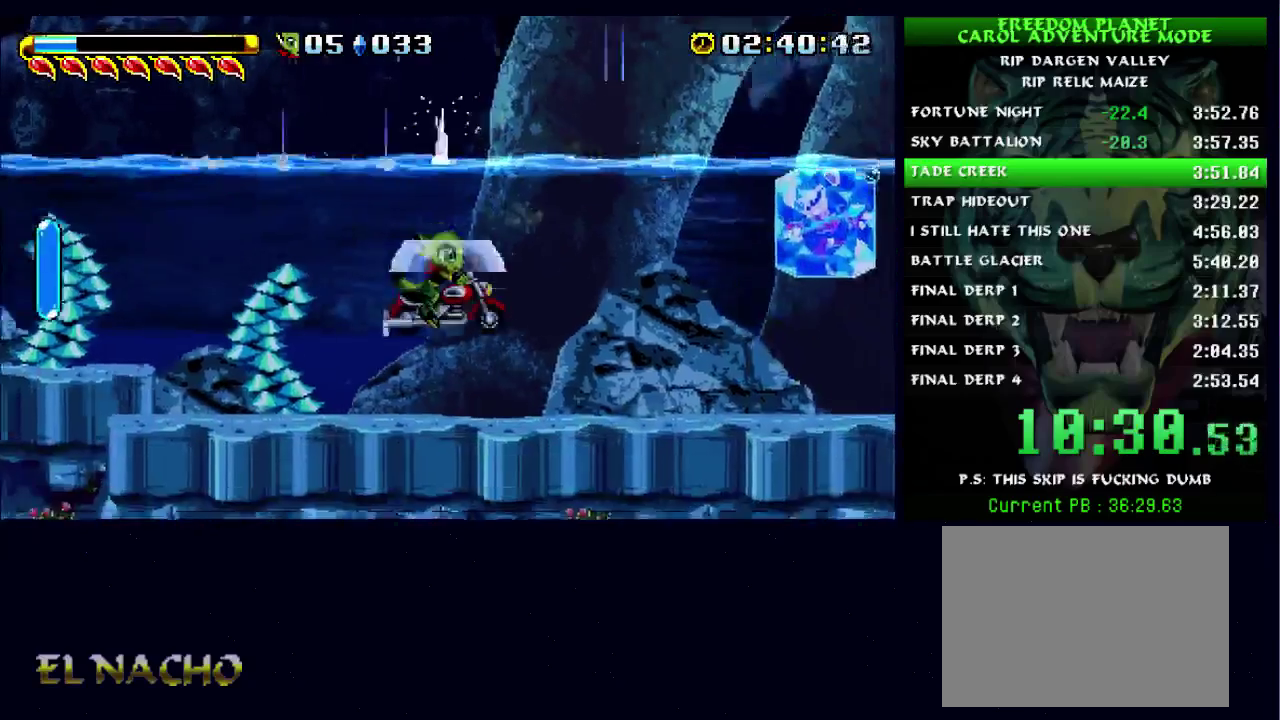
{"buttons": ["B", "X"], "left_stick": "right", "right_stick": "center", "events": [[367, "B", "down"], [400, "X", "down"]]}
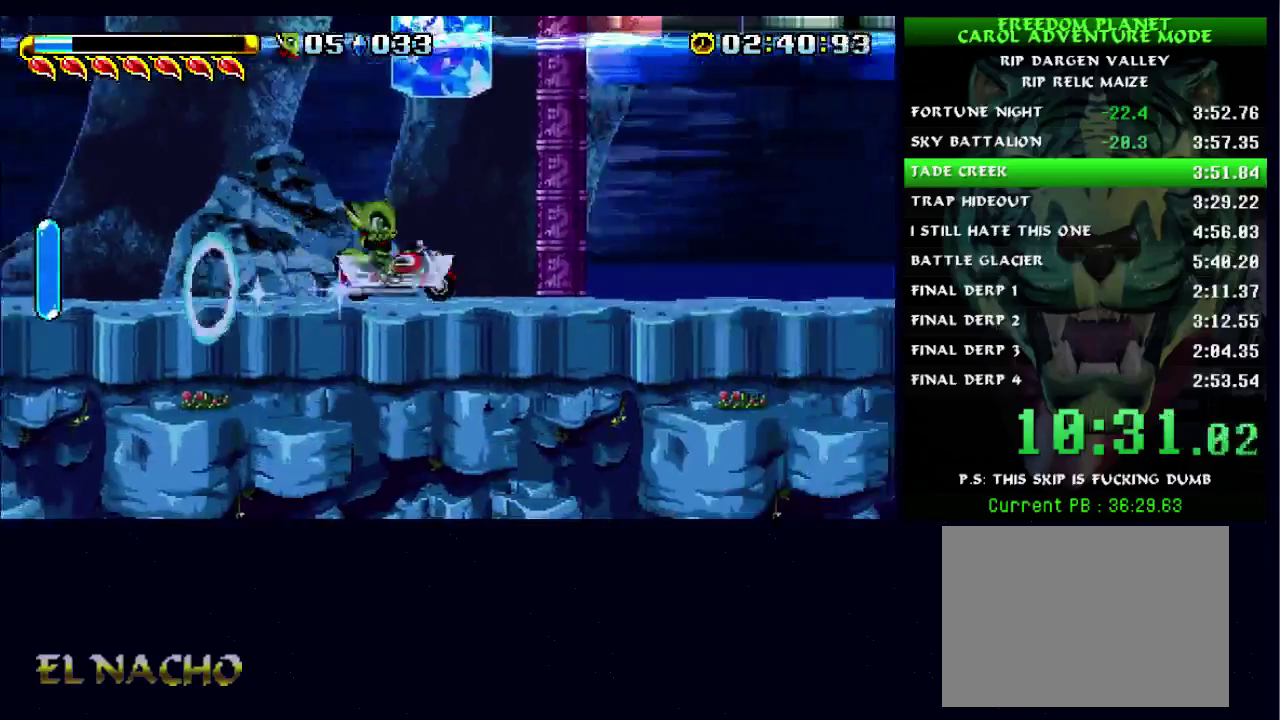
{"buttons": [], "left_stick": "right", "right_stick": "center", "events": [[33, "B", "up"], [33, "X", "up"], [100, "B", "down"], [500, "B", "up"]]}
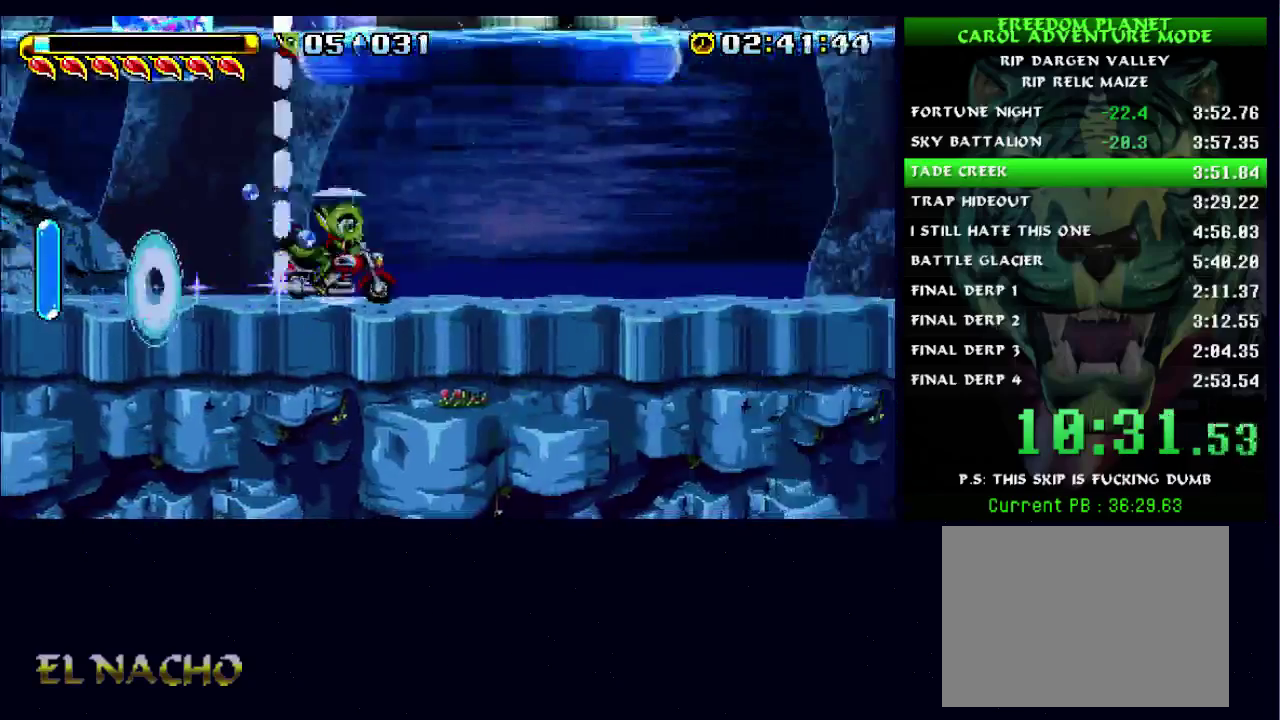
{"buttons": ["A", "B"], "left_stick": "right", "right_stick": "center", "events": [[33, "B", "down"], [233, "B", "up"], [400, "B", "down"], [467, "A", "down"]]}
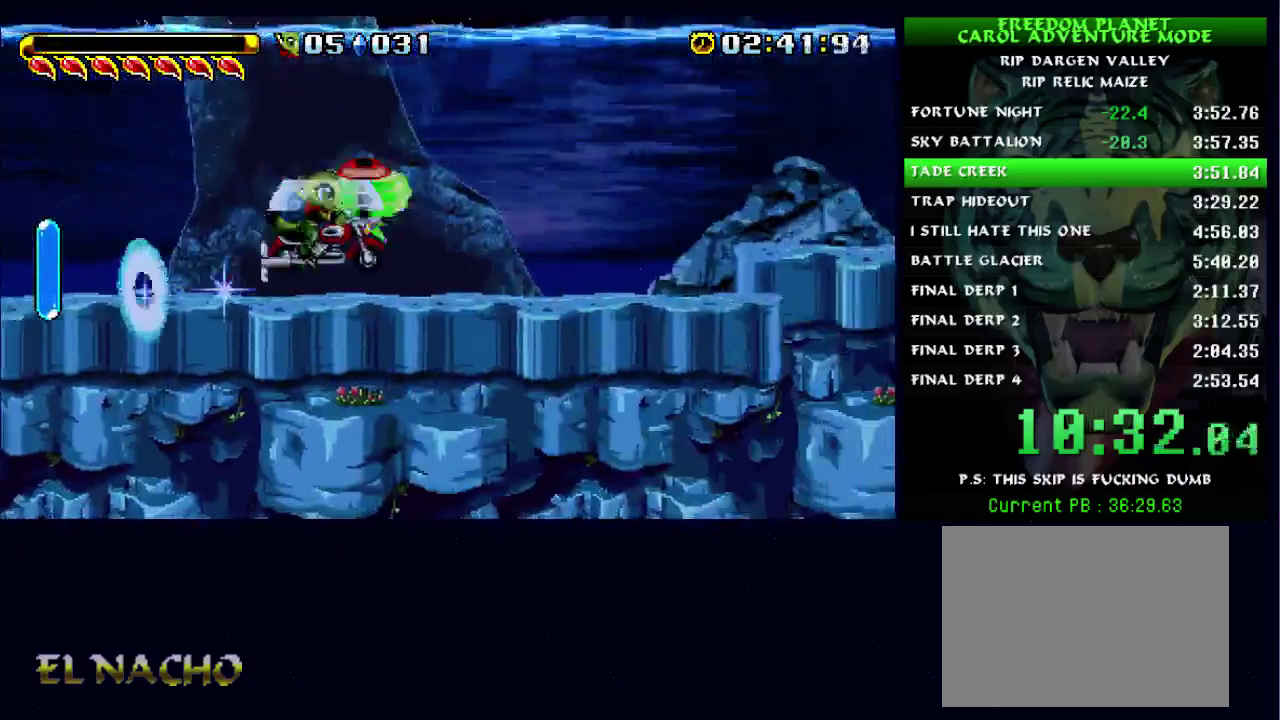
{"buttons": ["A", "B"], "left_stick": "right", "right_stick": "center", "events": []}
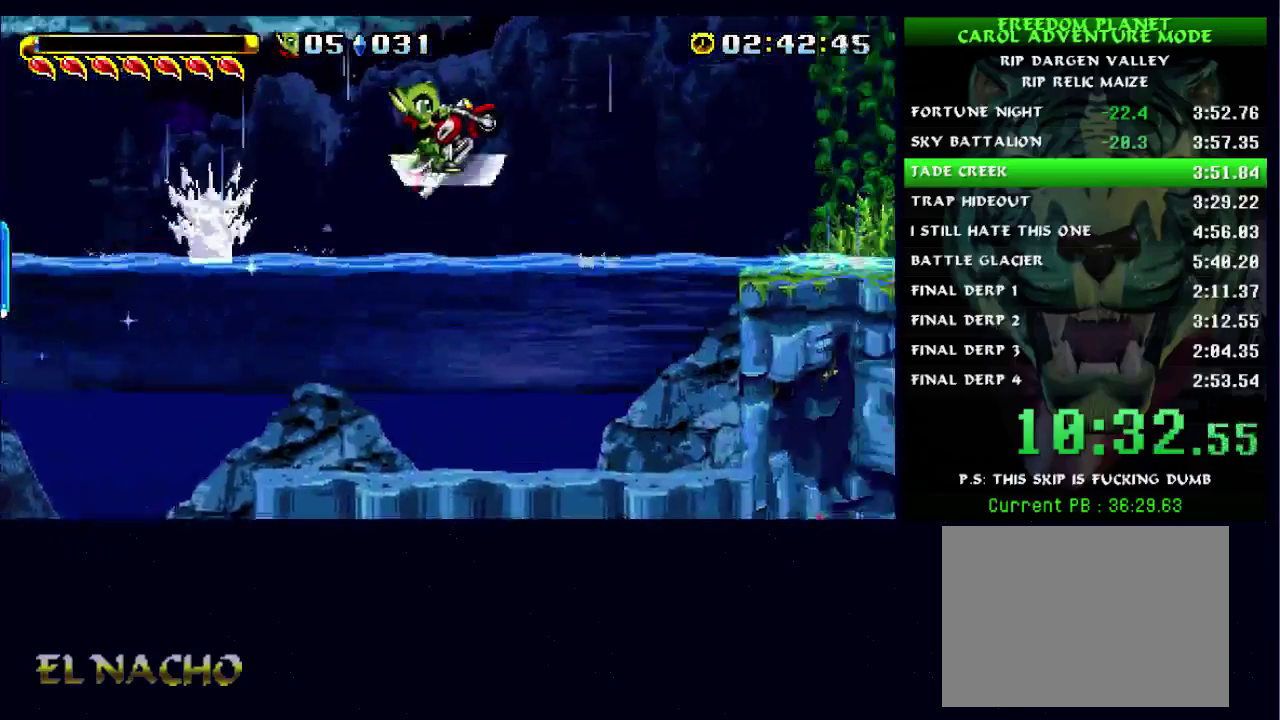
{"buttons": [], "left_stick": "right", "right_stick": "center", "events": [[33, "A", "up"], [67, "B", "up"]]}
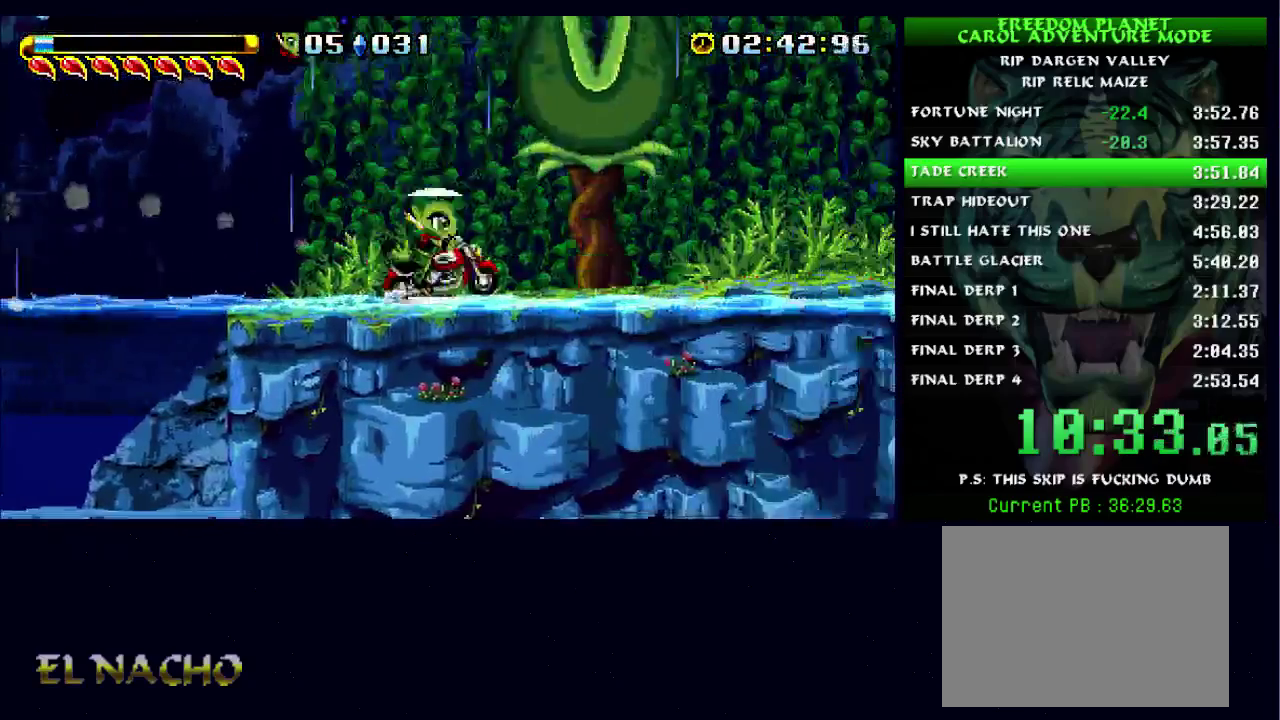
{"buttons": [], "left_stick": "right", "right_stick": "center", "events": [[33, "B", "down"], [300, "B", "up"]]}
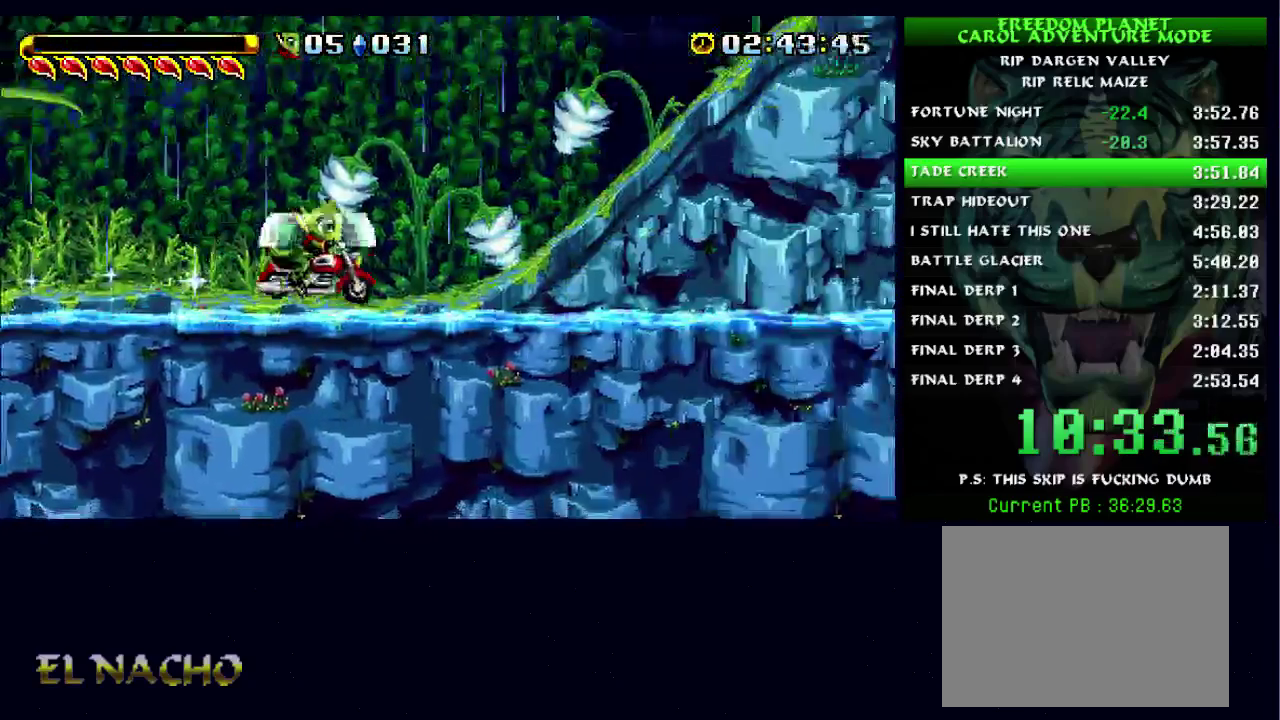
{"buttons": ["A", "B"], "left_stick": "right", "right_stick": "center", "events": [[233, "B", "down"], [333, "A", "down"]]}
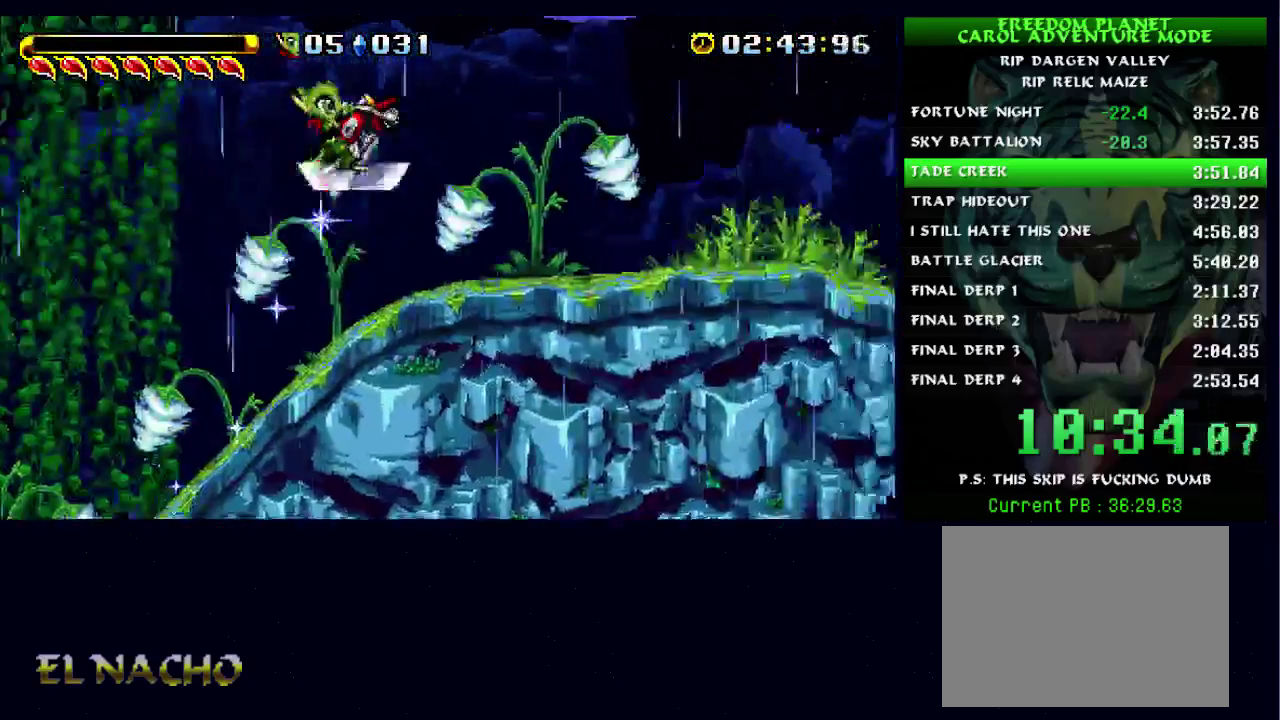
{"buttons": ["A"], "left_stick": "right", "right_stick": "center", "events": [[400, "A", "up"], [433, "B", "up"], [500, "A", "down"]]}
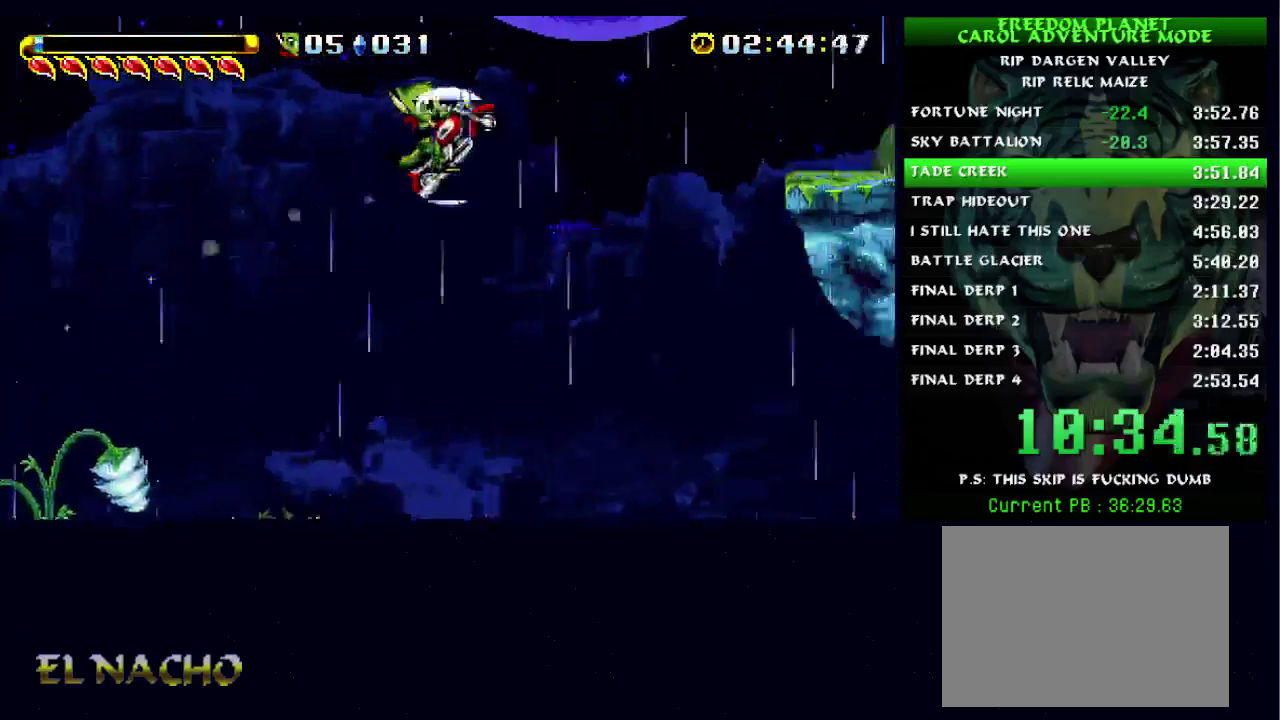
{"buttons": [], "left_stick": "left", "right_stick": "center", "events": [[233, "X", "down"], [267, "A", "up"], [367, "X", "up"], [433, "left_stick", "left"]]}
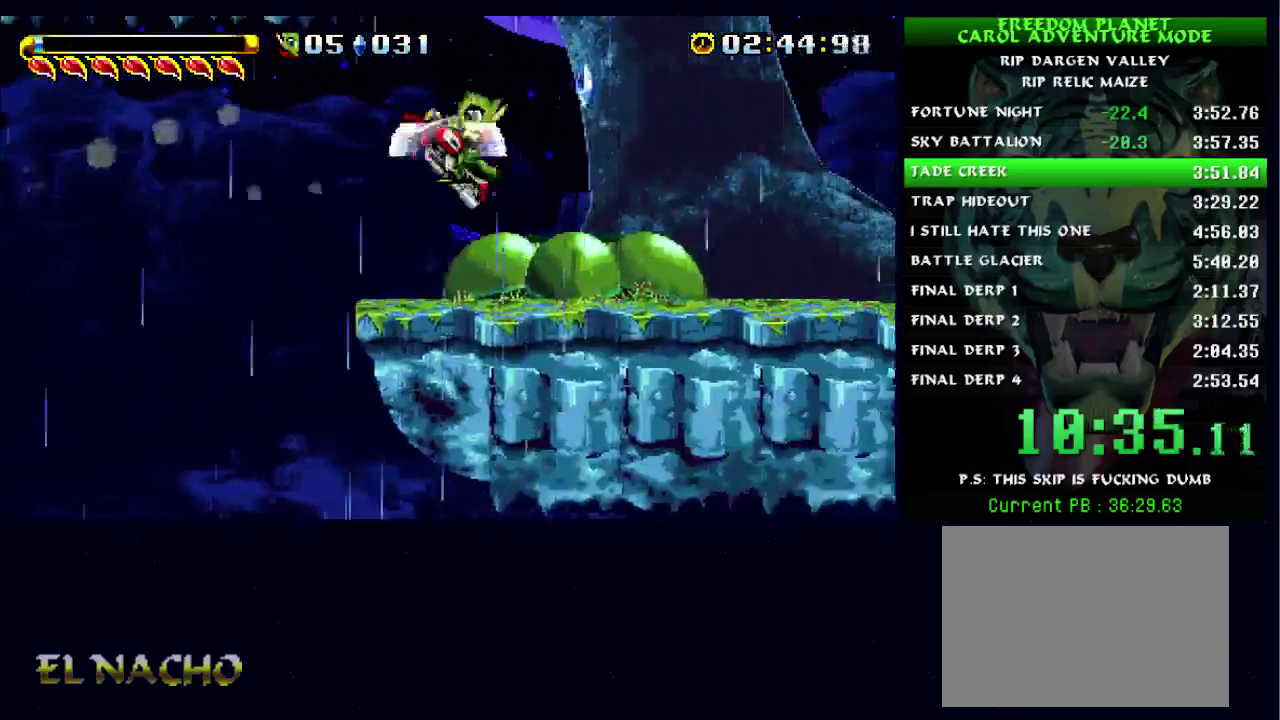
{"buttons": ["A"], "left_stick": "left", "right_stick": "center", "events": [[133, "left_stick", "down-right"], [233, "left_stick", "left"], [333, "left_stick", "center"], [467, "left_stick", "left"], [500, "A", "down"]]}
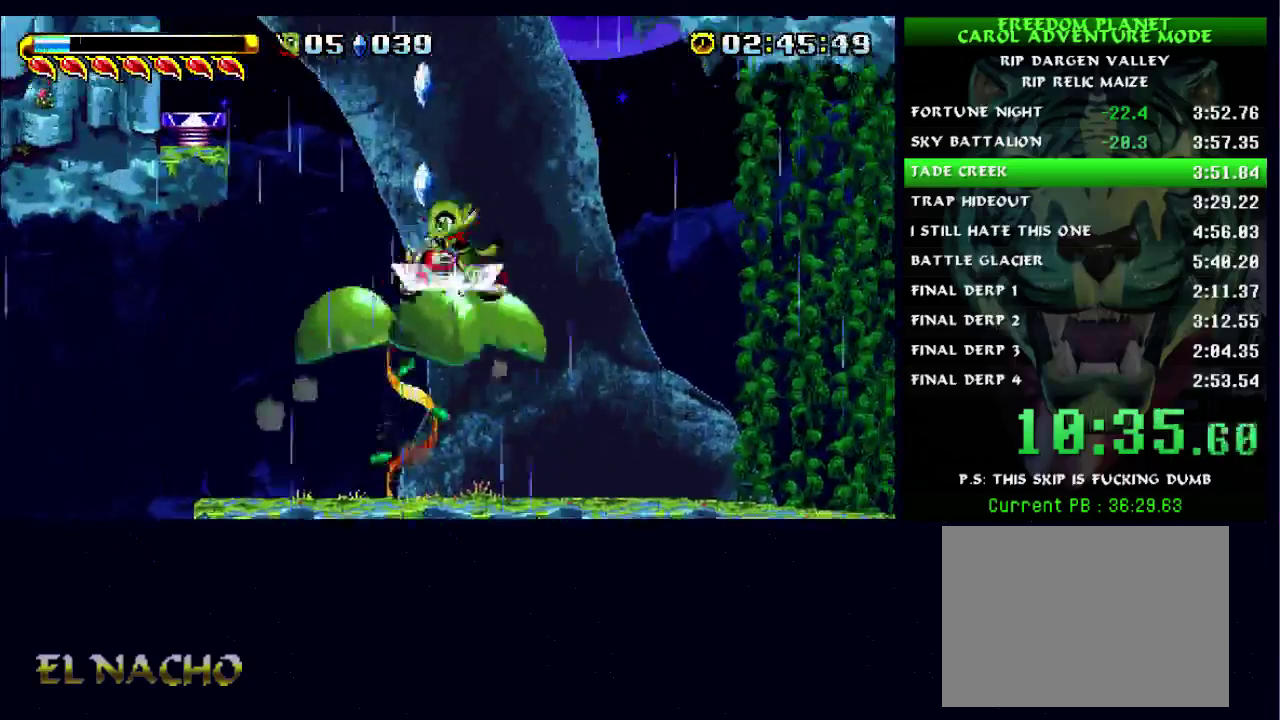
{"buttons": [], "left_stick": "left", "right_stick": "center", "events": [[233, "A", "up"], [300, "A", "down"], [500, "A", "up"]]}
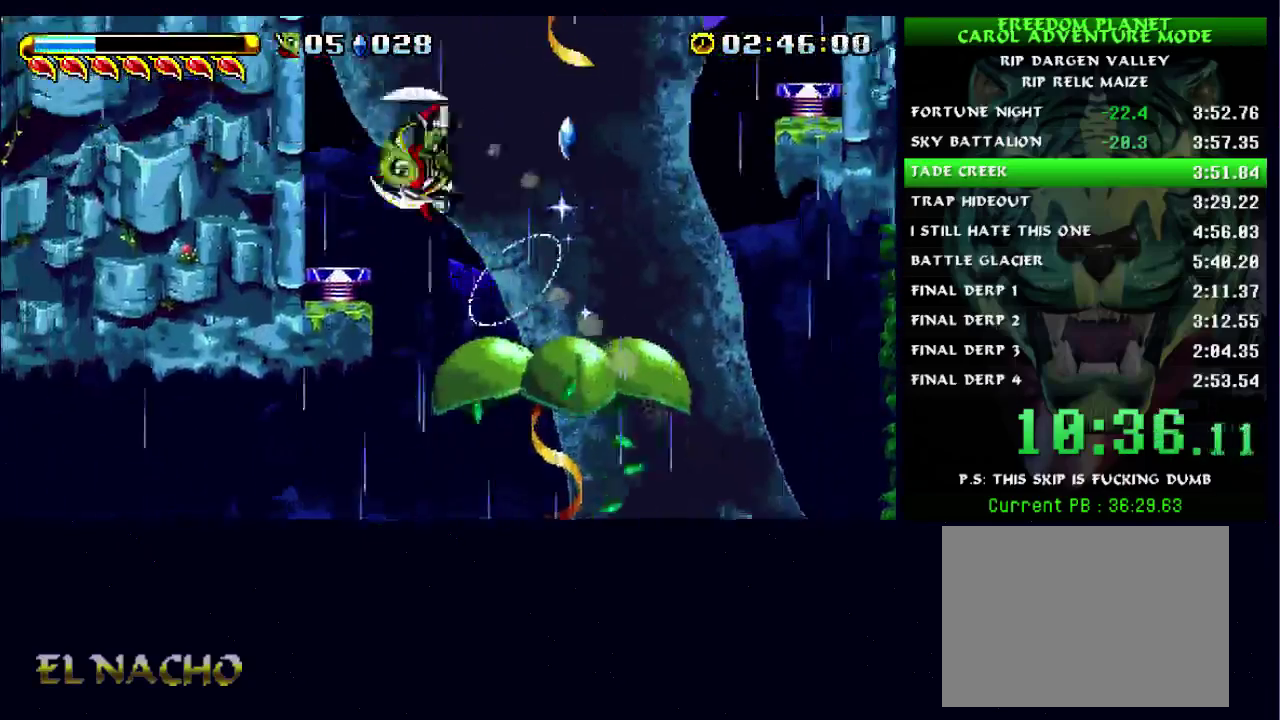
{"buttons": [], "left_stick": "up-right", "right_stick": "center", "events": [[233, "B", "down"], [300, "A", "down"], [367, "left_stick", "up-right"], [467, "A", "up"], [467, "B", "up"]]}
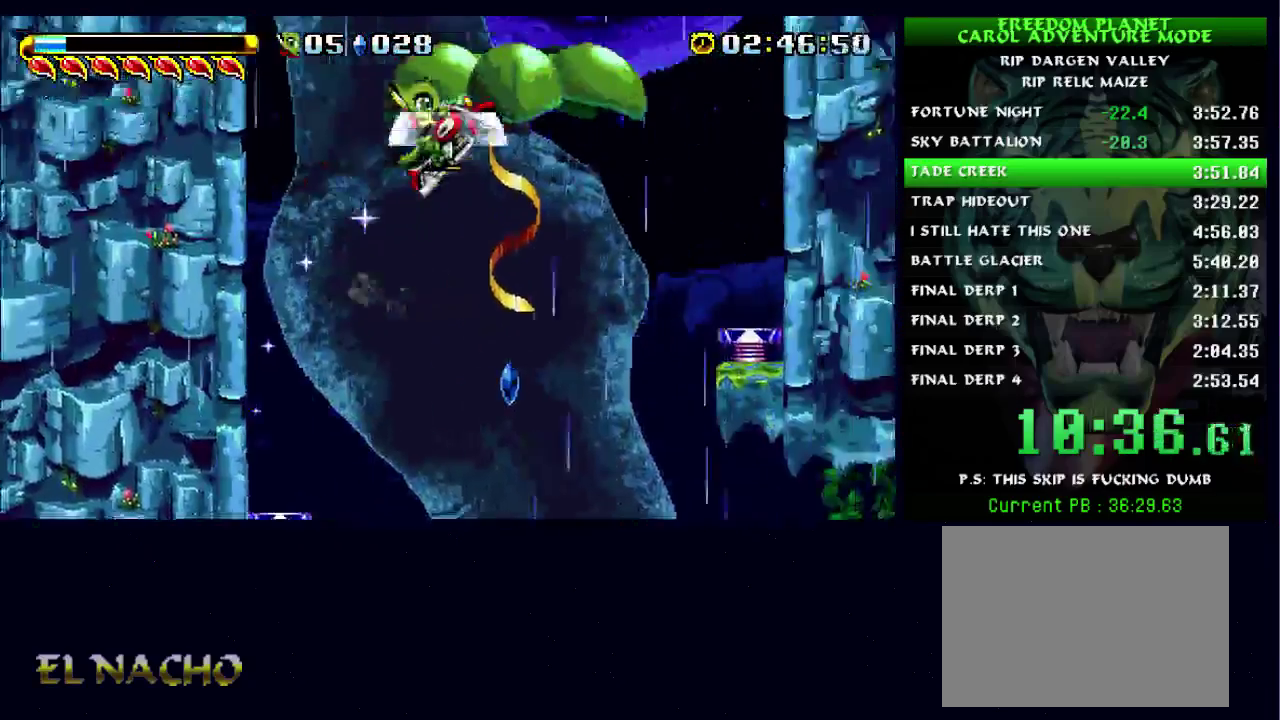
{"buttons": ["B"], "left_stick": "right", "right_stick": "center", "events": [[33, "A", "down"], [267, "A", "up"], [367, "B", "down"], [400, "left_stick", "right"]]}
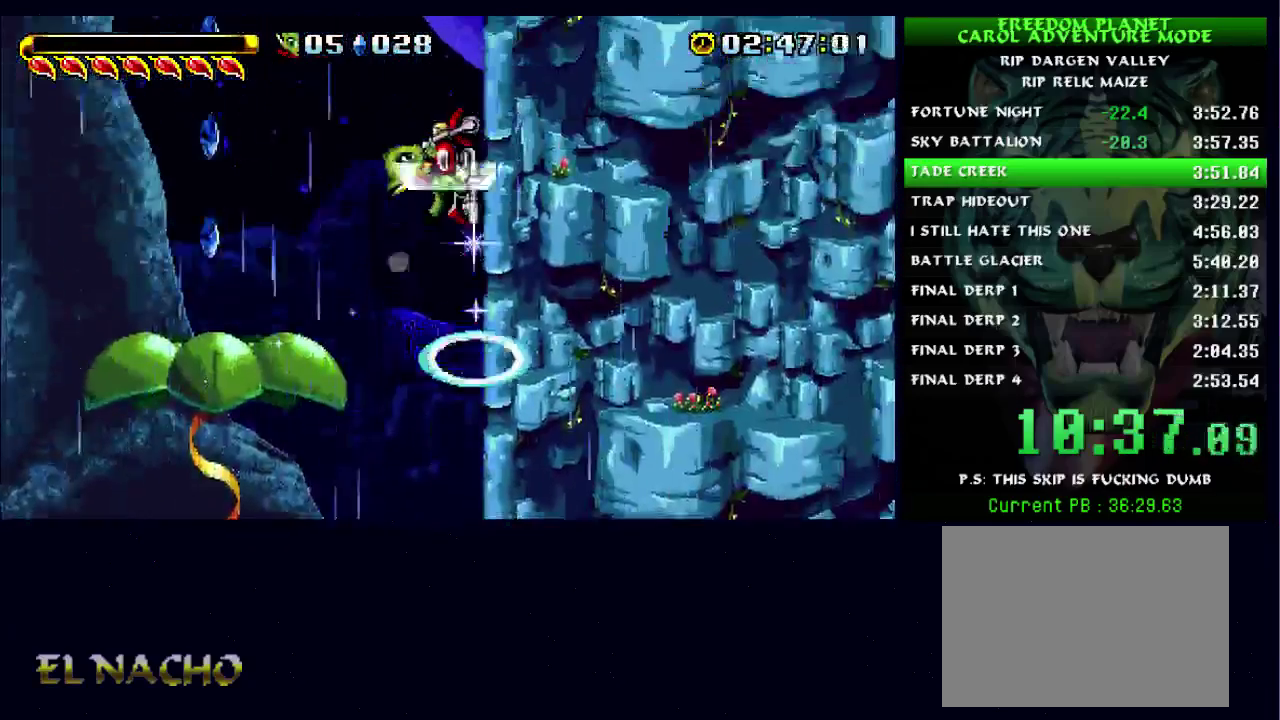
{"buttons": ["B"], "left_stick": "right", "right_stick": "center", "events": []}
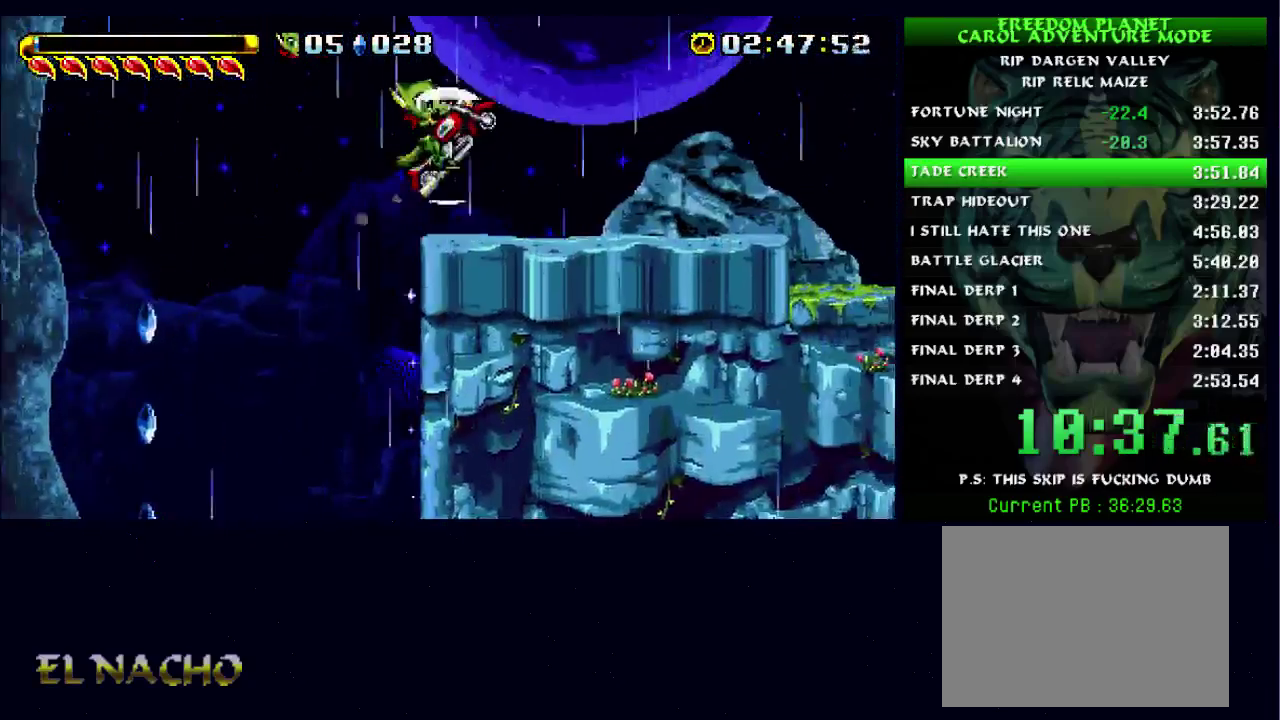
{"buttons": [], "left_stick": "right", "right_stick": "center", "events": [[133, "B", "up"], [233, "B", "down"], [333, "B", "up"]]}
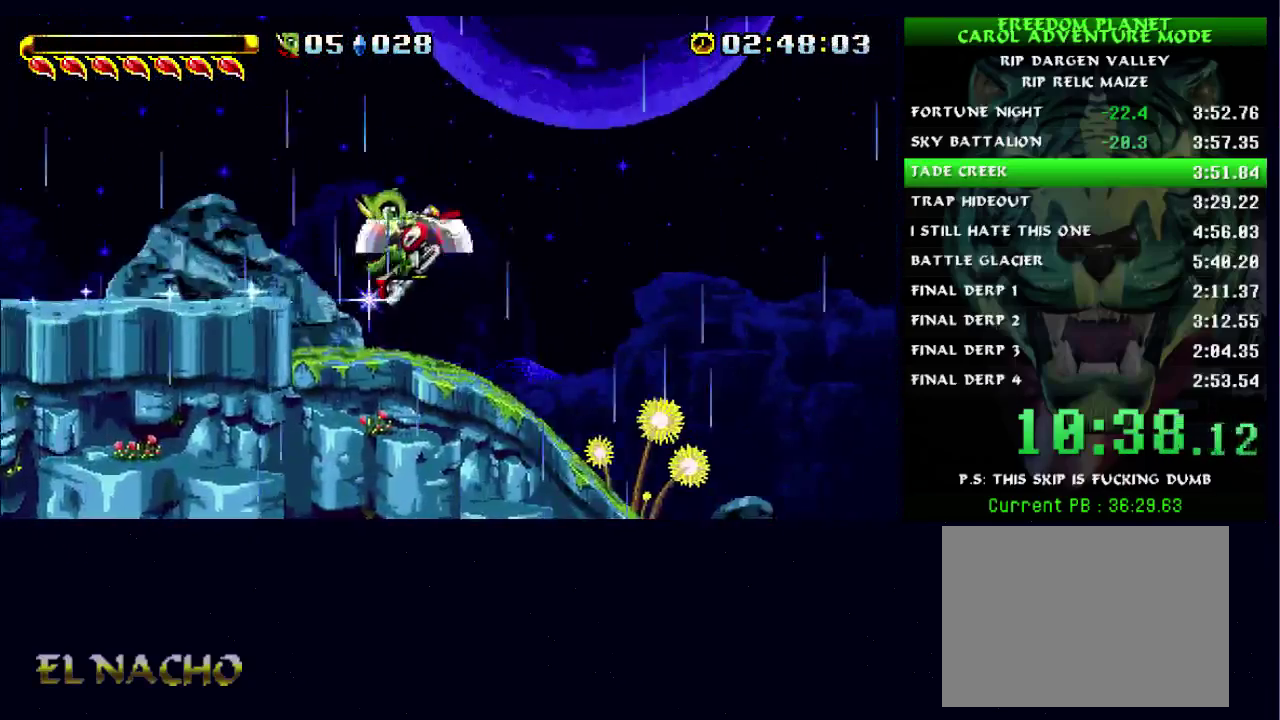
{"buttons": [], "left_stick": "right", "right_stick": "center", "events": []}
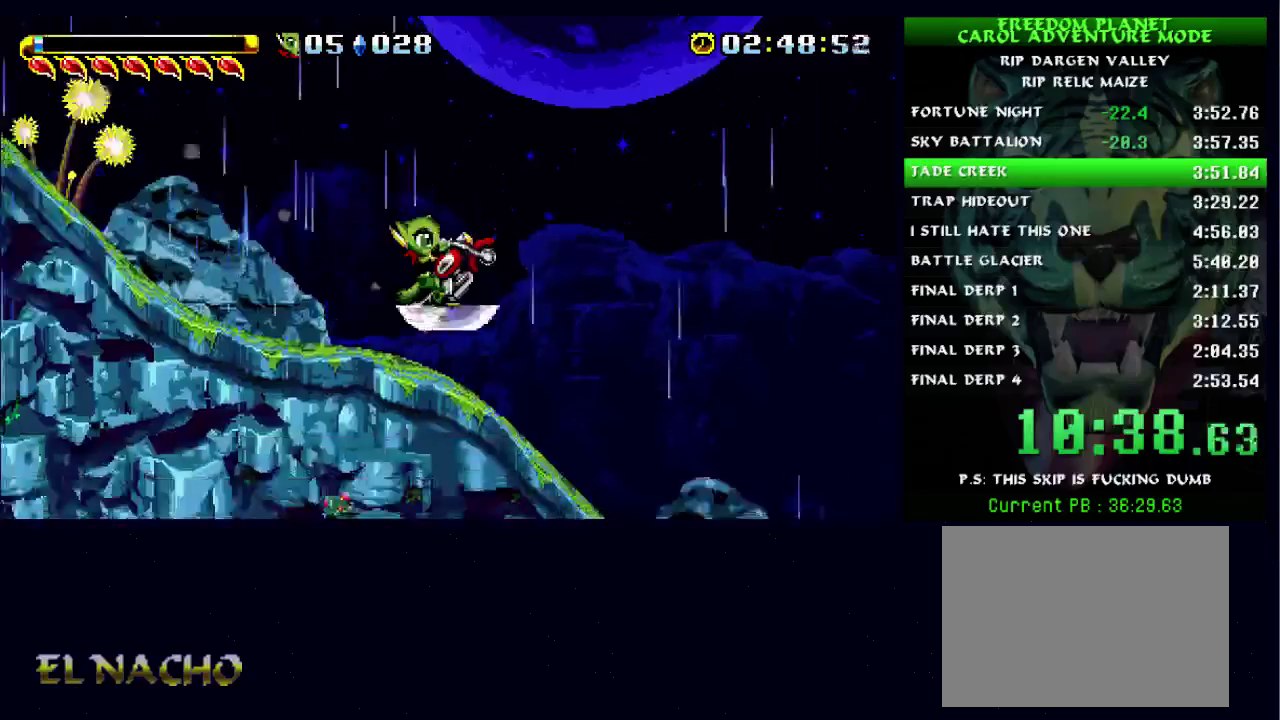
{"buttons": [], "left_stick": "right", "right_stick": "center", "events": [[133, "B", "down"], [433, "B", "up"]]}
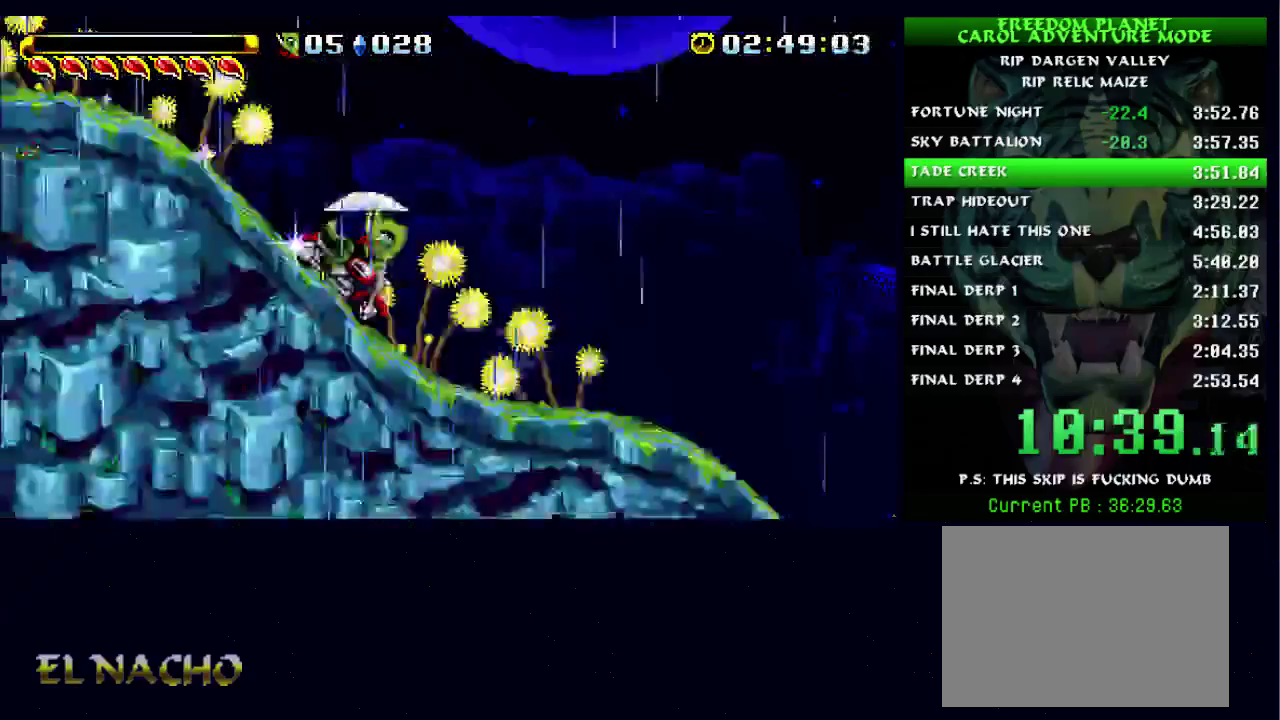
{"buttons": [], "left_stick": "right", "right_stick": "center", "events": []}
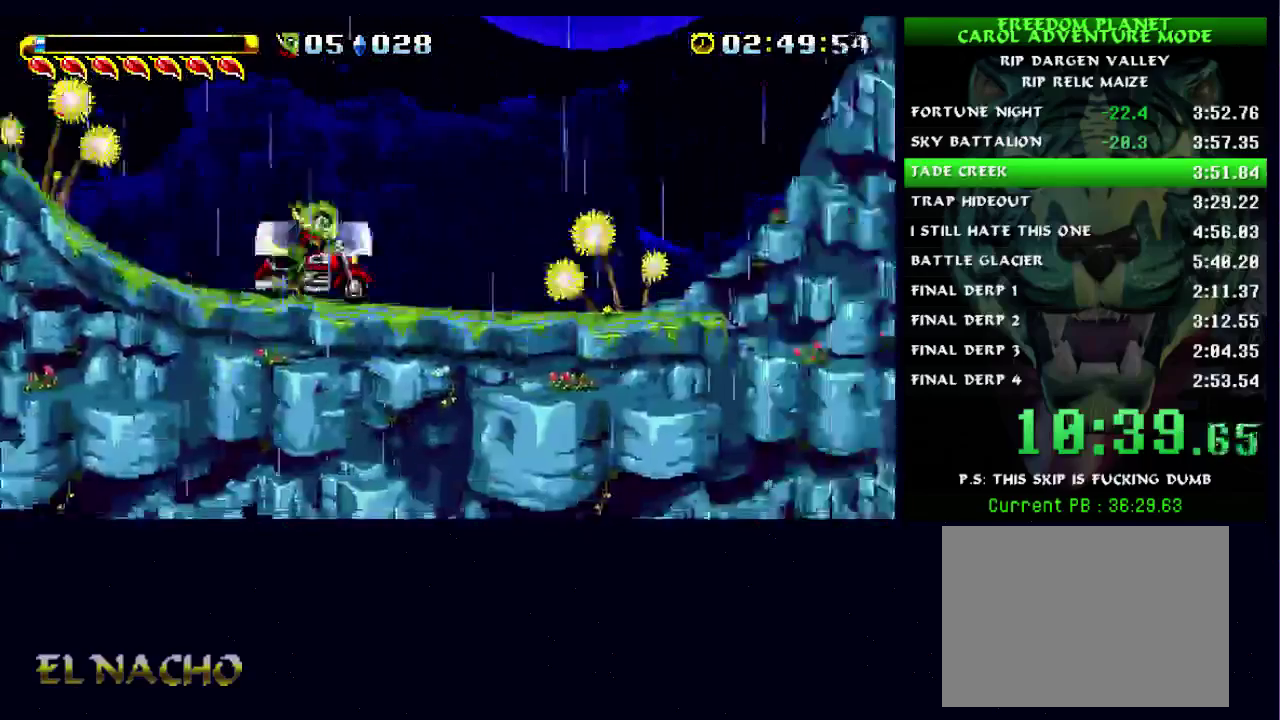
{"buttons": [], "left_stick": "right", "right_stick": "center", "events": []}
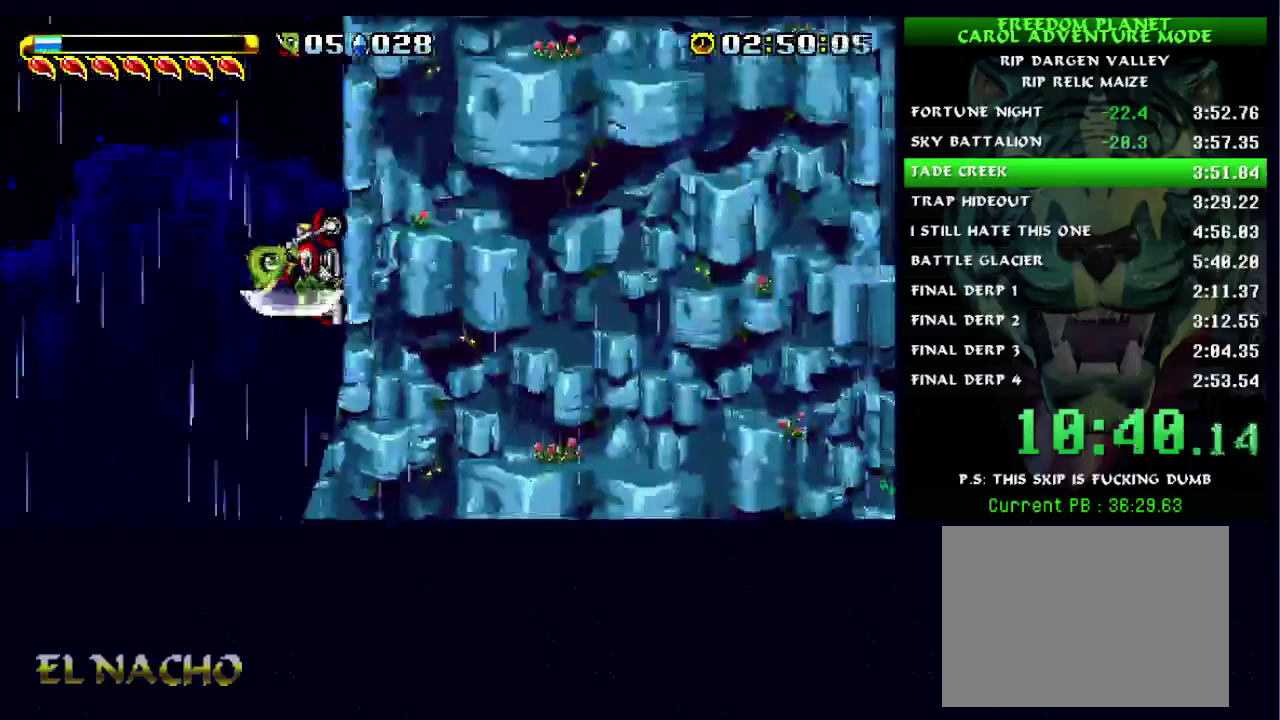
{"buttons": ["A", "B"], "left_stick": "right", "right_stick": "center", "events": [[133, "B", "down"], [167, "A", "down"]]}
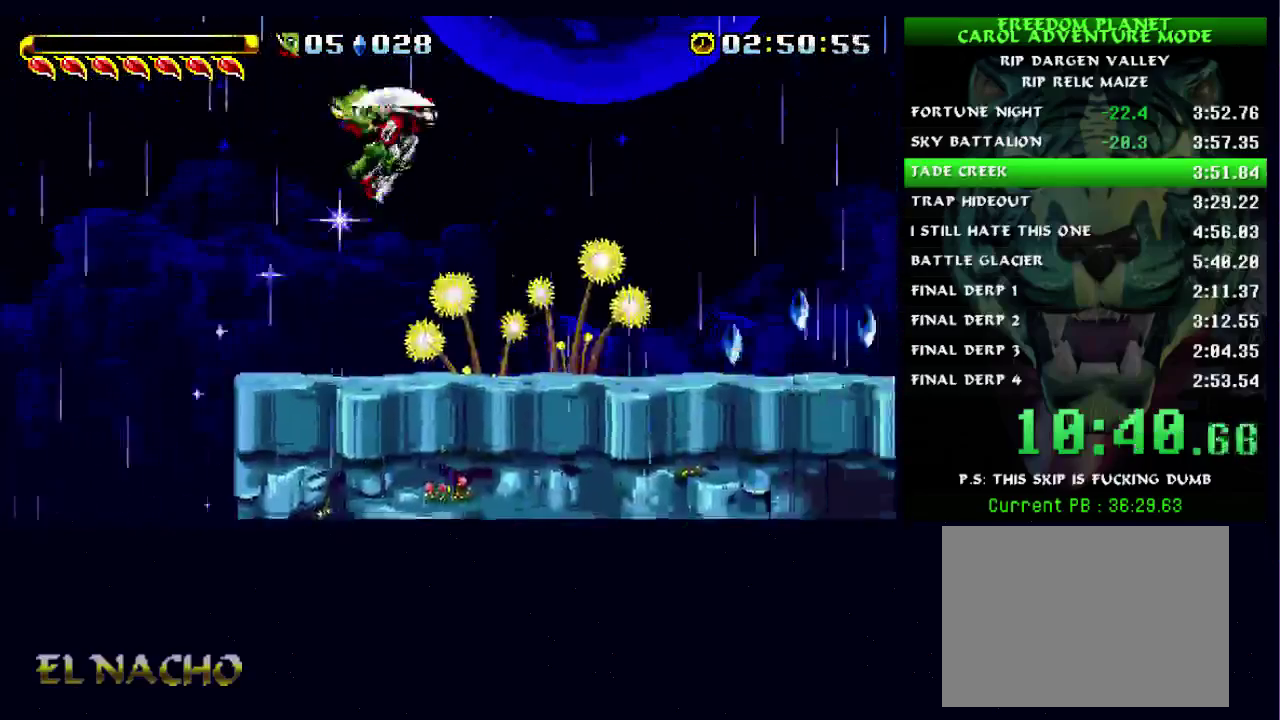
{"buttons": [], "left_stick": "right", "right_stick": "center", "events": [[333, "A", "up"], [333, "B", "up"]]}